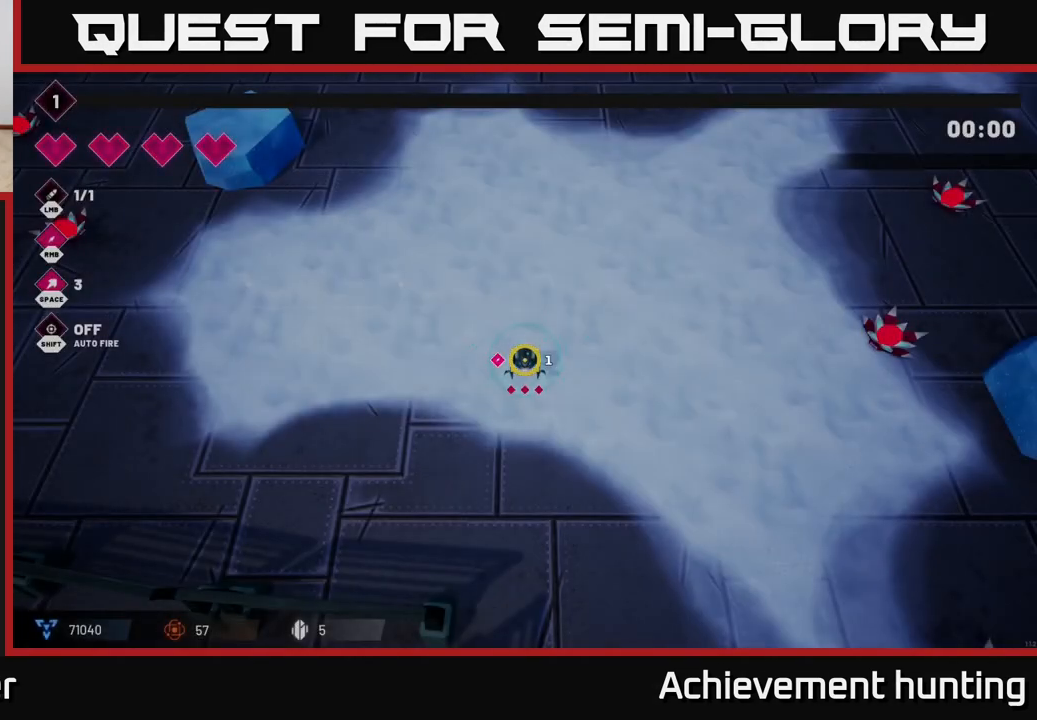
Gameplay with a controller (Xbox layout); each line is a JSON object with the inputs held at the frame after it. "events" lists button and stick changes between this image and that frame as [ms after this image, input, new state], when the widget could be followed in between.
{"buttons": [], "left_stick": "up-right", "right_stick": "up-right", "events": [[217, "left_stick", "up-right"], [417, "right_stick", "up-right"]]}
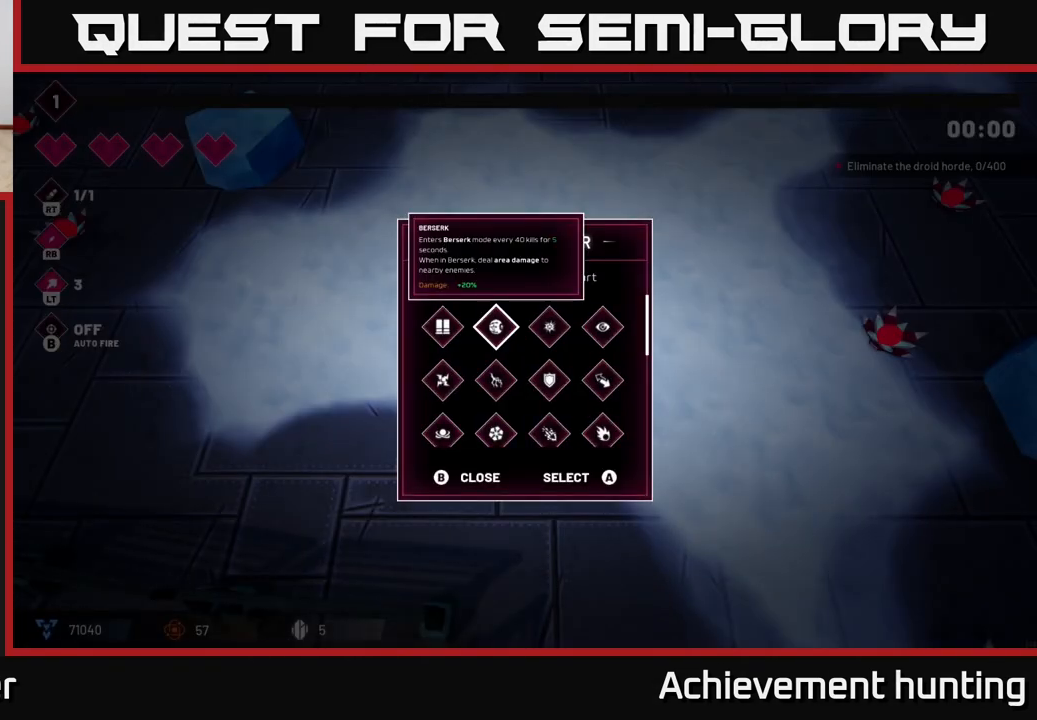
{"buttons": [], "left_stick": "down-left", "right_stick": "center", "events": [[33, "left_stick", "center"], [100, "right_stick", "center"], [417, "left_stick", "down-left"]]}
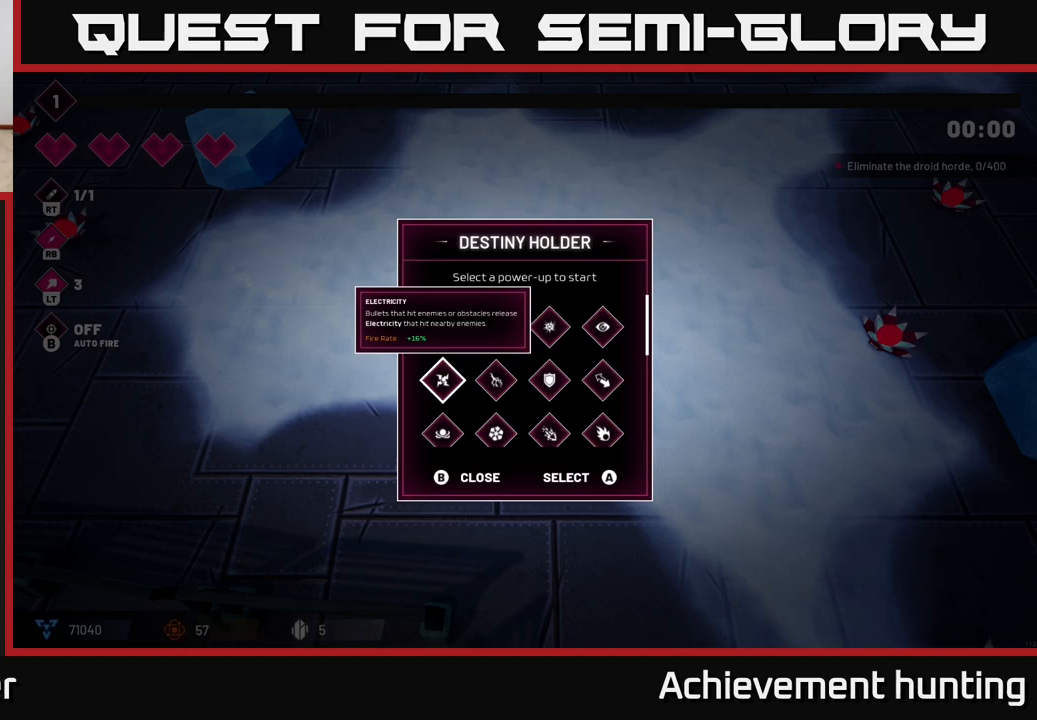
{"buttons": [], "left_stick": "center", "right_stick": "center", "events": [[100, "left_stick", "center"]]}
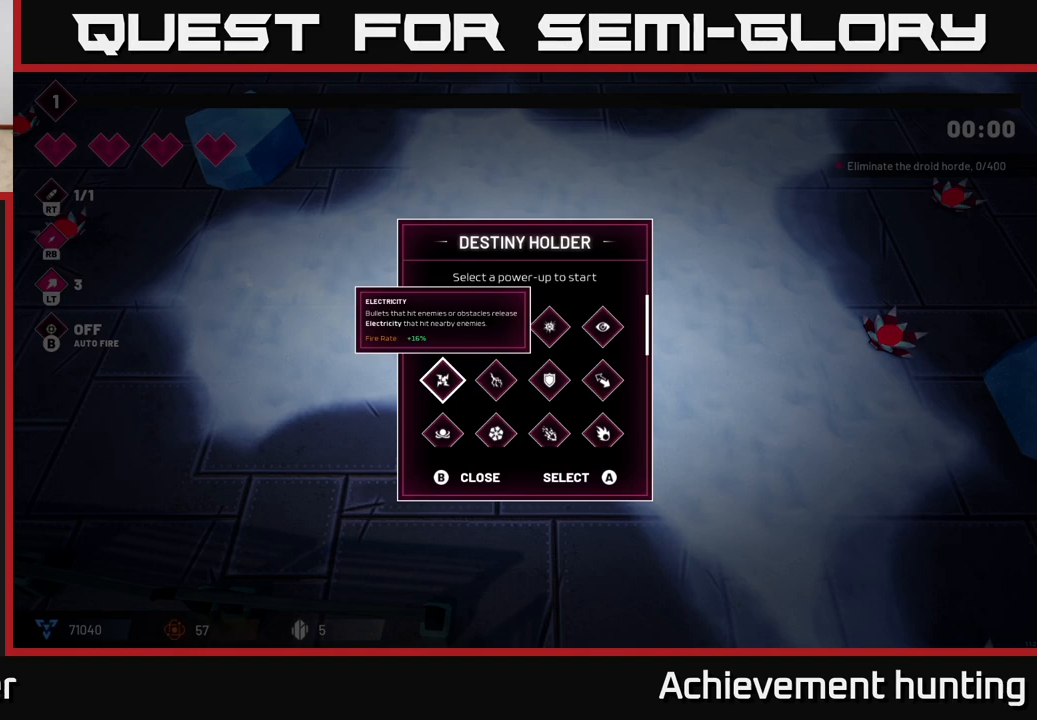
{"buttons": [], "left_stick": "center", "right_stick": "center", "events": [[100, "left_stick", "right"], [283, "left_stick", "center"]]}
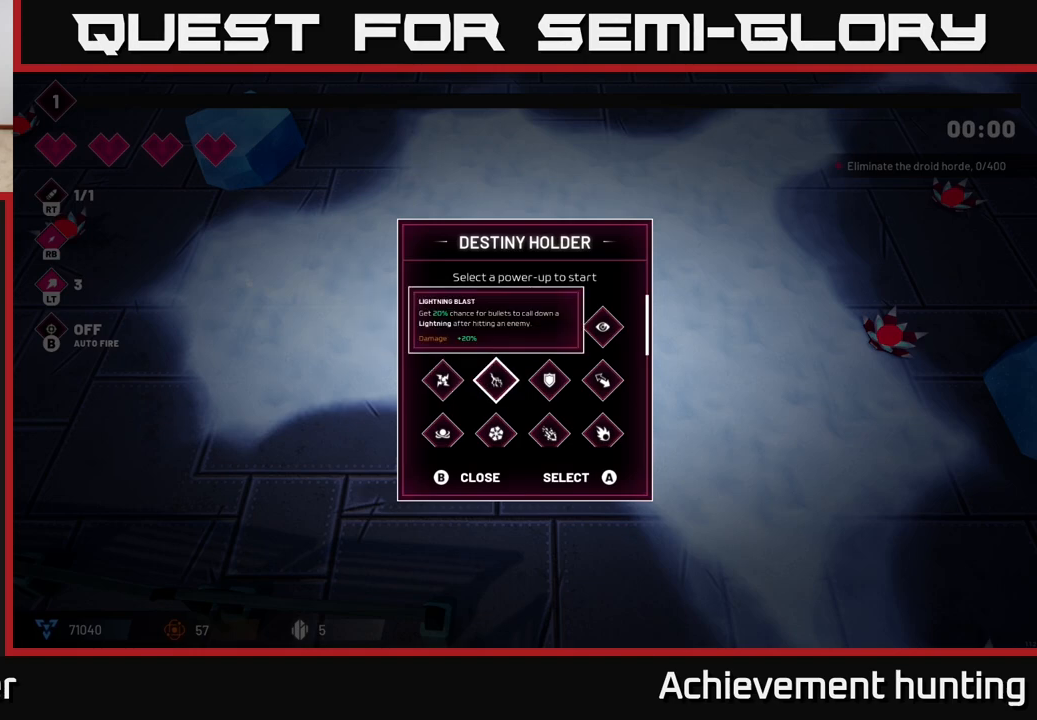
{"buttons": [], "left_stick": "center", "right_stick": "center", "events": []}
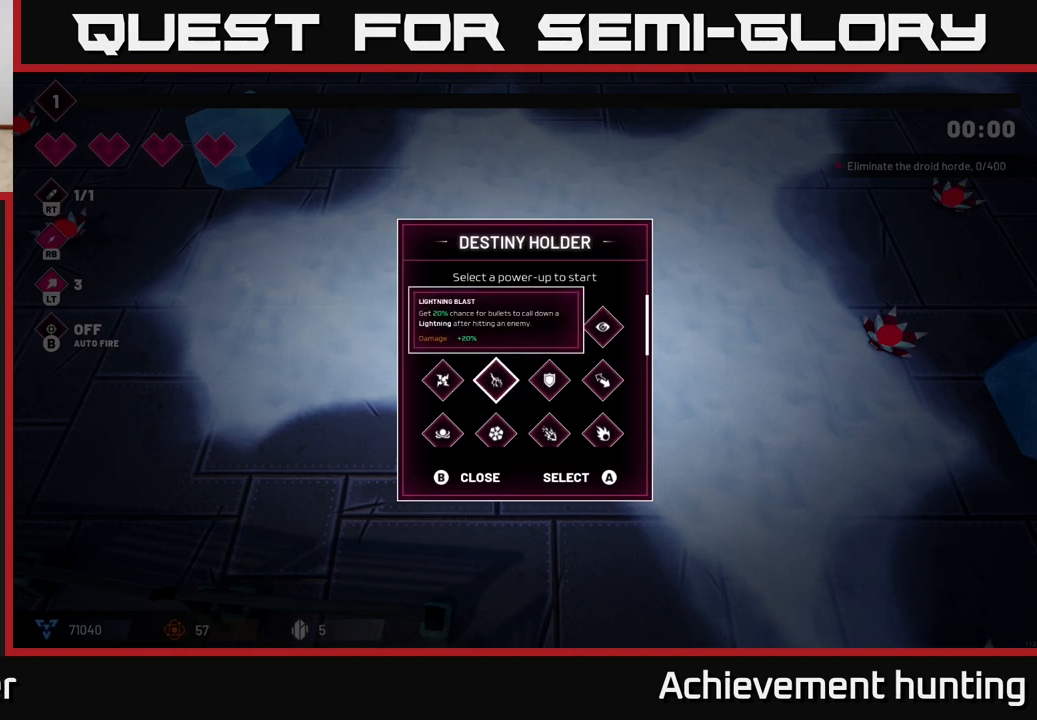
{"buttons": [], "left_stick": "center", "right_stick": "center", "events": []}
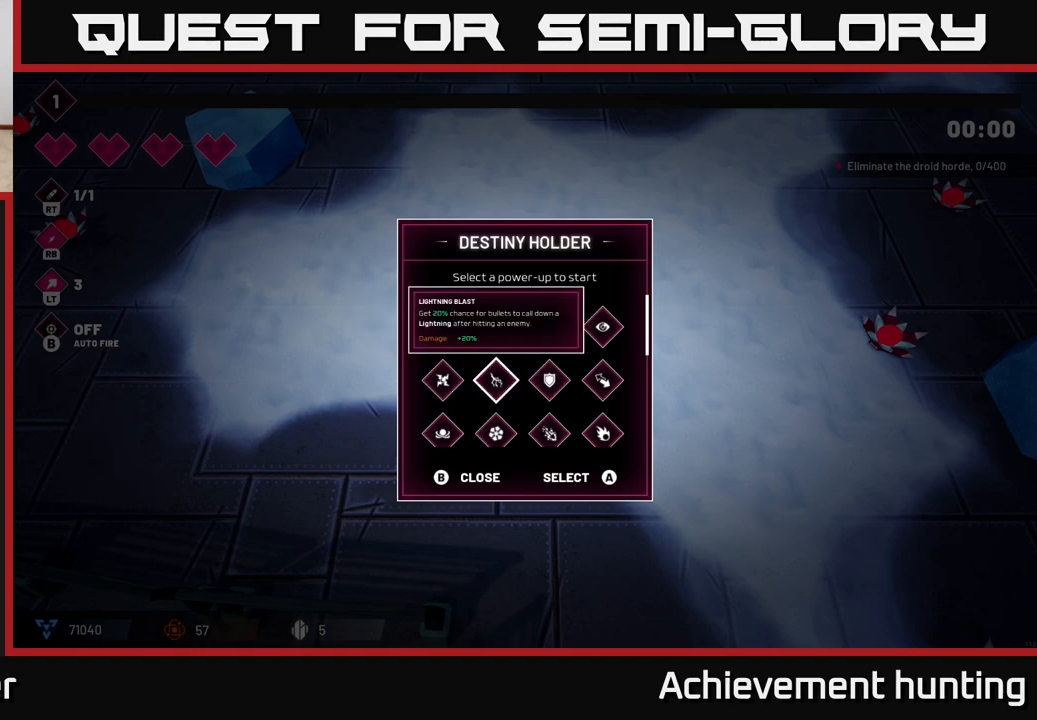
{"buttons": [], "left_stick": "center", "right_stick": "center", "events": []}
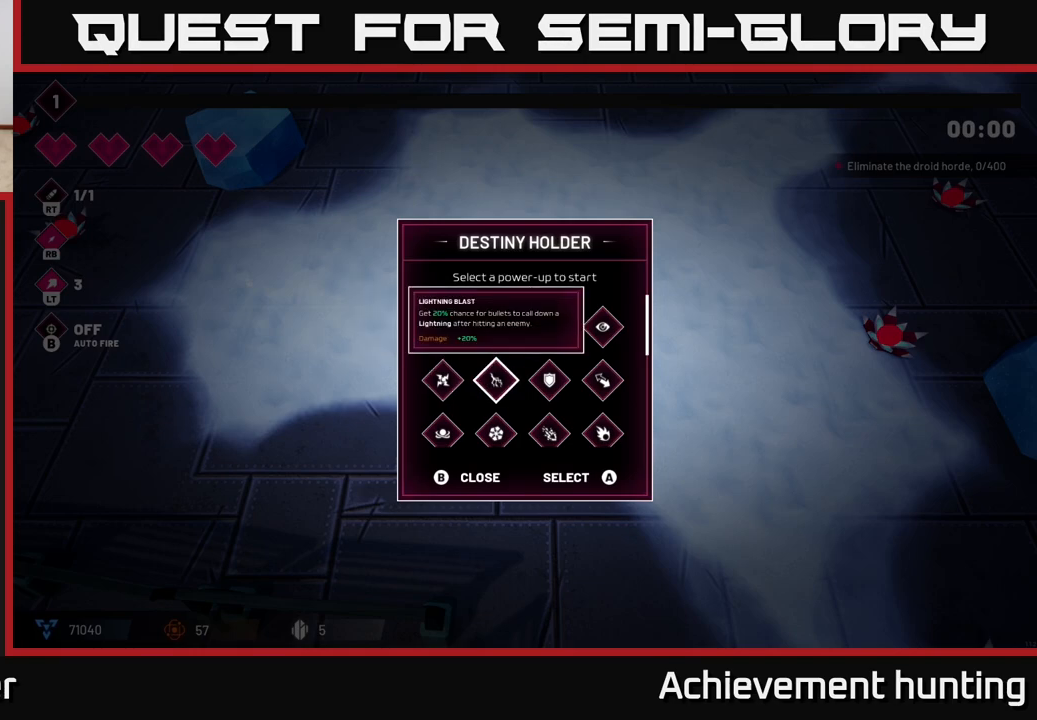
{"buttons": [], "left_stick": "center", "right_stick": "center", "events": [[283, "left_stick", "right"], [483, "left_stick", "center"]]}
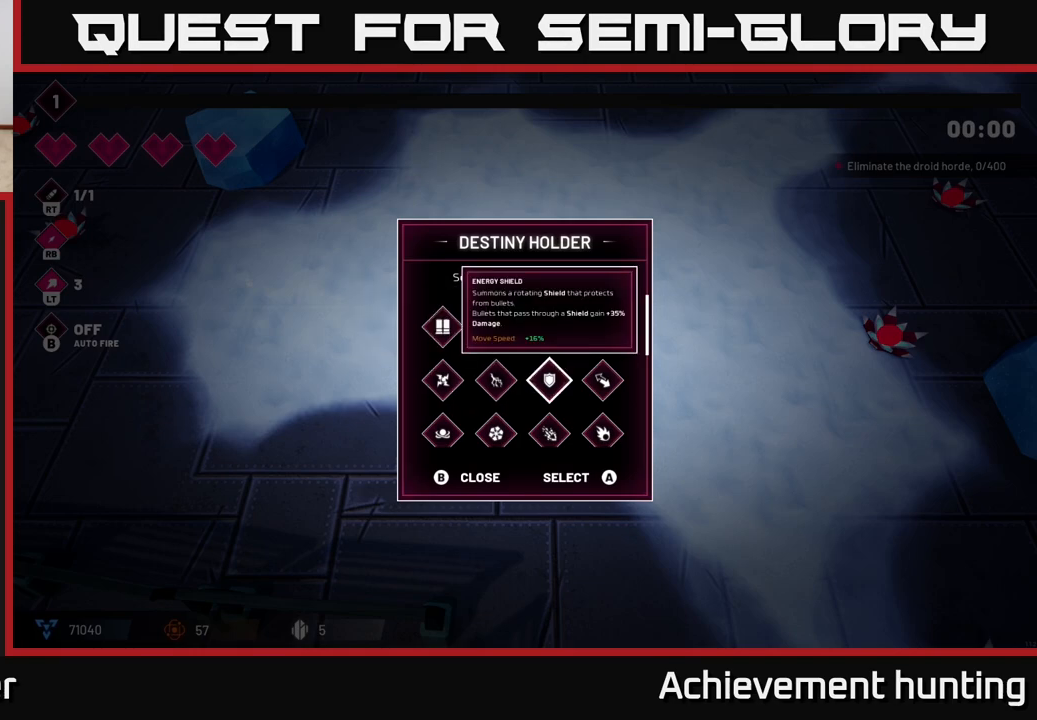
{"buttons": [], "left_stick": "center", "right_stick": "center", "events": [[200, "left_stick", "right"], [367, "left_stick", "center"]]}
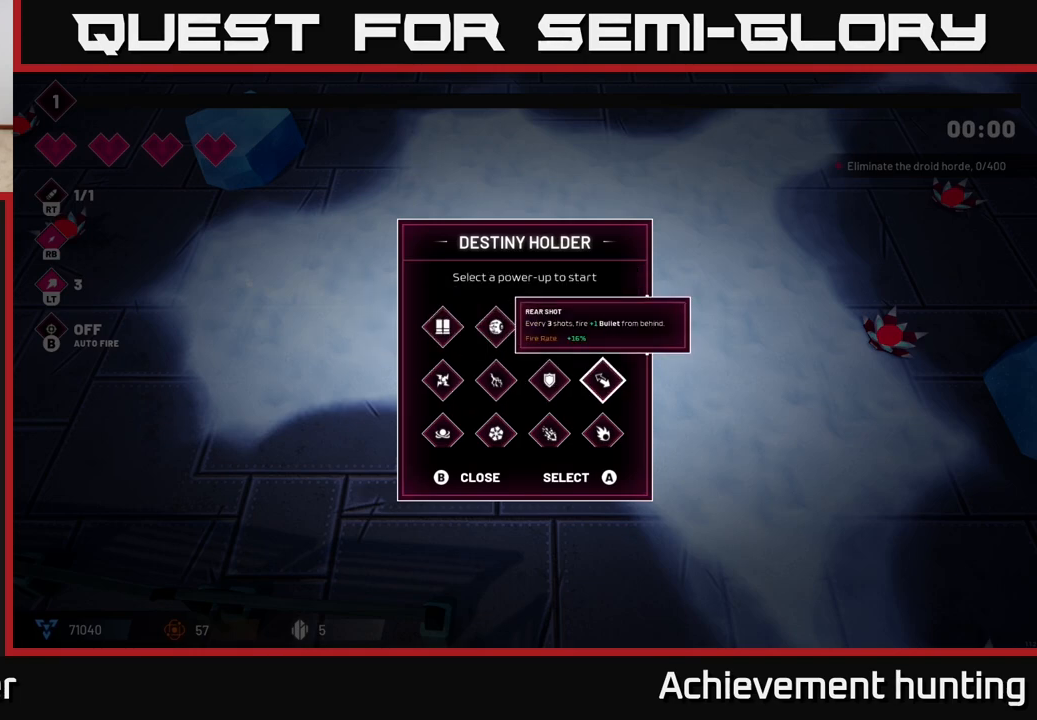
{"buttons": [], "left_stick": "center", "right_stick": "center", "events": [[67, "left_stick", "down"], [483, "left_stick", "center"]]}
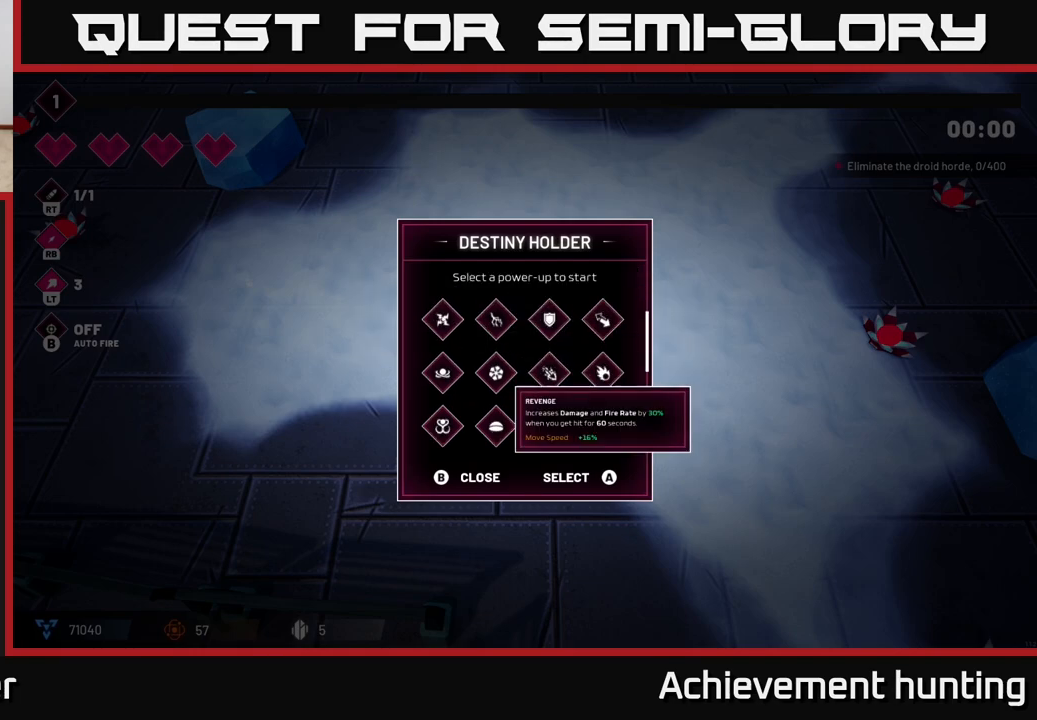
{"buttons": [], "left_stick": "left", "right_stick": "center", "events": [[50, "left_stick", "down"], [250, "left_stick", "center"], [450, "left_stick", "left"]]}
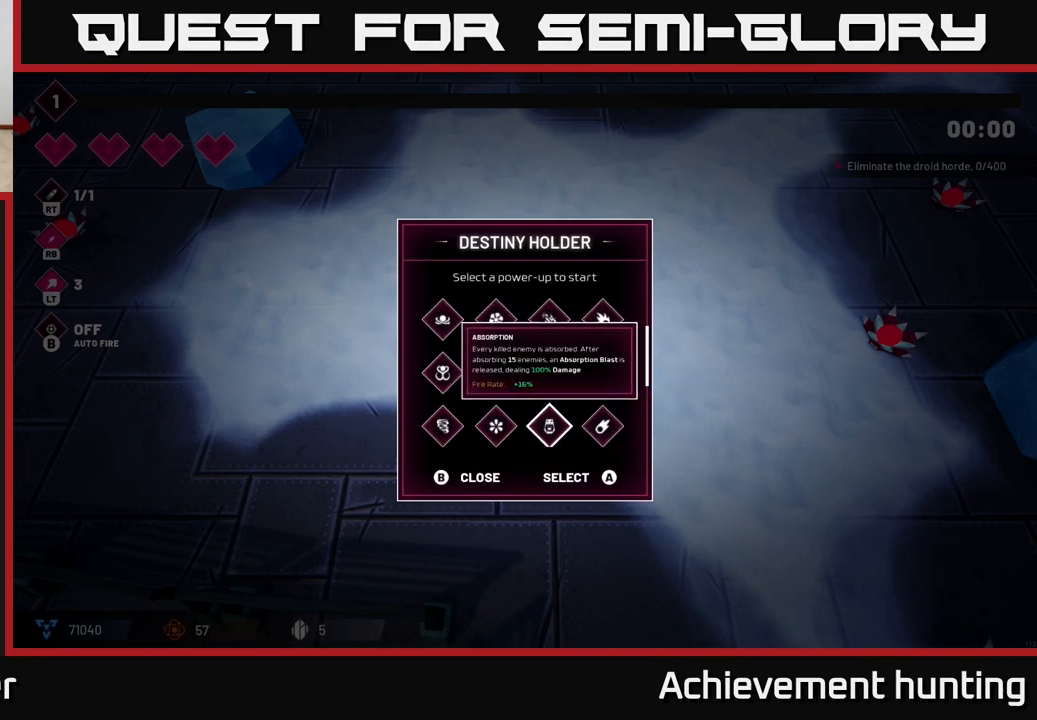
{"buttons": [], "left_stick": "center", "right_stick": "center", "events": [[117, "left_stick", "center"]]}
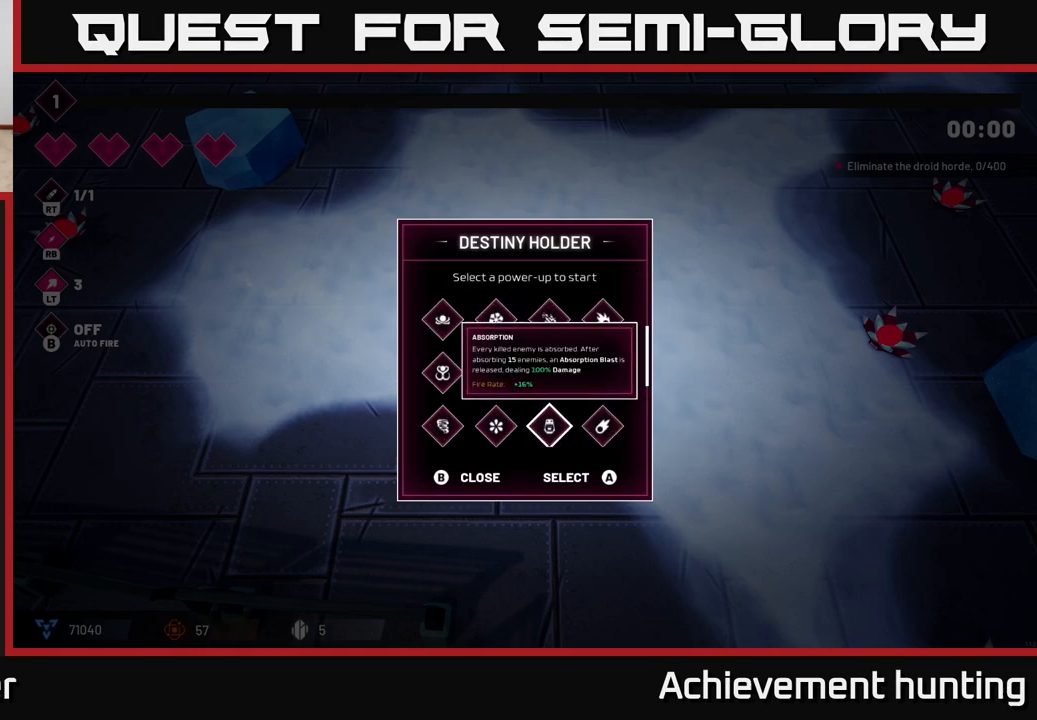
{"buttons": [], "left_stick": "center", "right_stick": "center", "events": []}
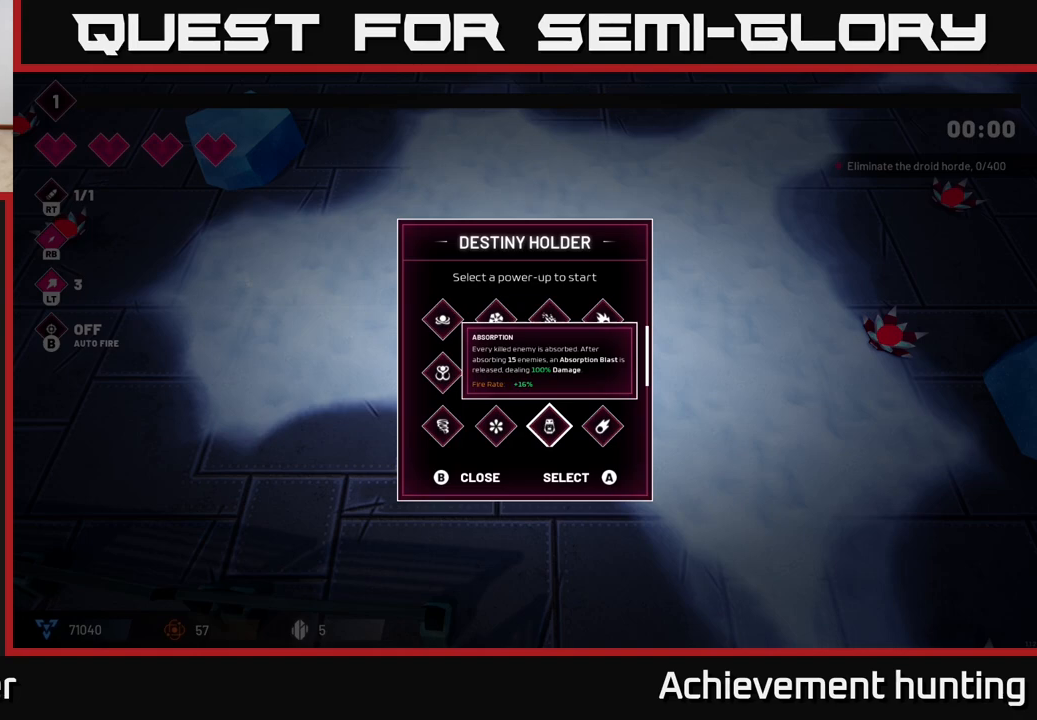
{"buttons": [], "left_stick": "center", "right_stick": "center", "events": [[67, "left_stick", "up"], [233, "left_stick", "center"]]}